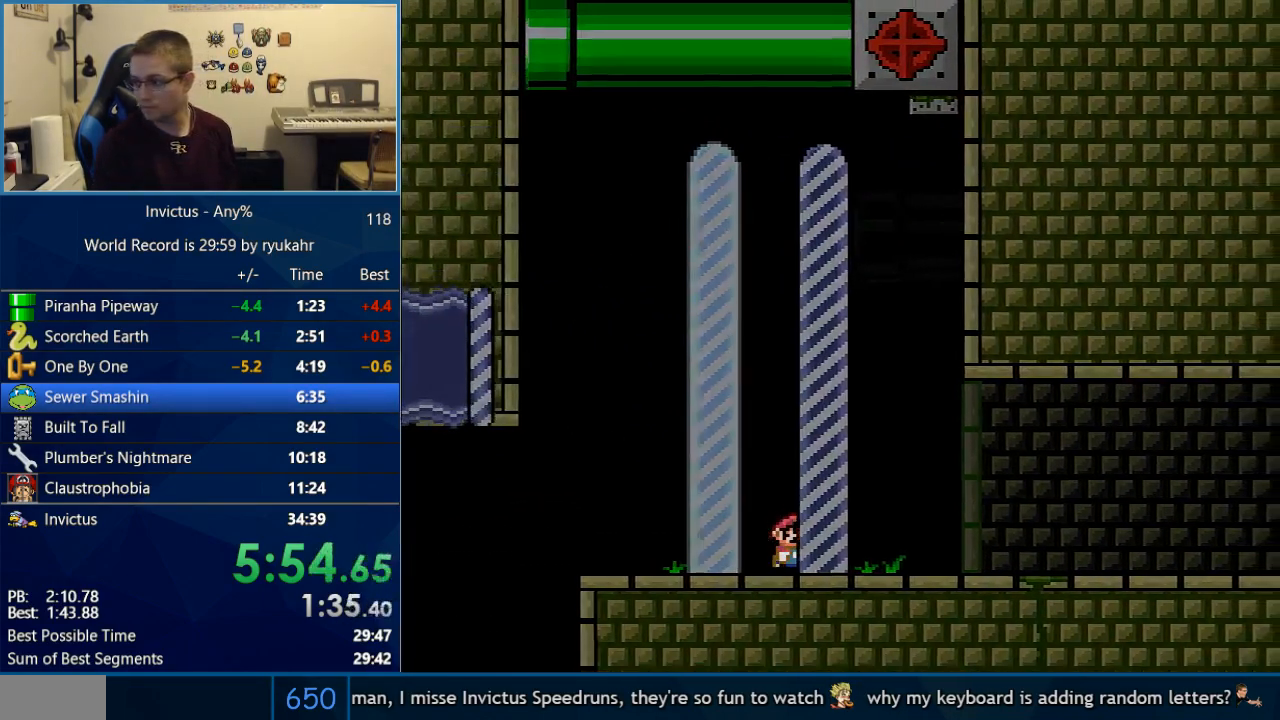
Gameplay with a controller (Nintendo layout); each line is a JSON object with the inputs held at the frame after it. "events" lists button and stick changes between this image and that frame as [ms after this image, input, new state], when the widget could be followed in between. Not read: L3 R3.
{"buttons": ["A"], "events": [[67, "A", "up"], [100, "B", "down"], [200, "B", "up"], [217, "B", "down"], [283, "A", "down"], [317, "B", "up"], [383, "A", "up"], [383, "B", "down"], [467, "A", "down"], [467, "B", "up"]]}
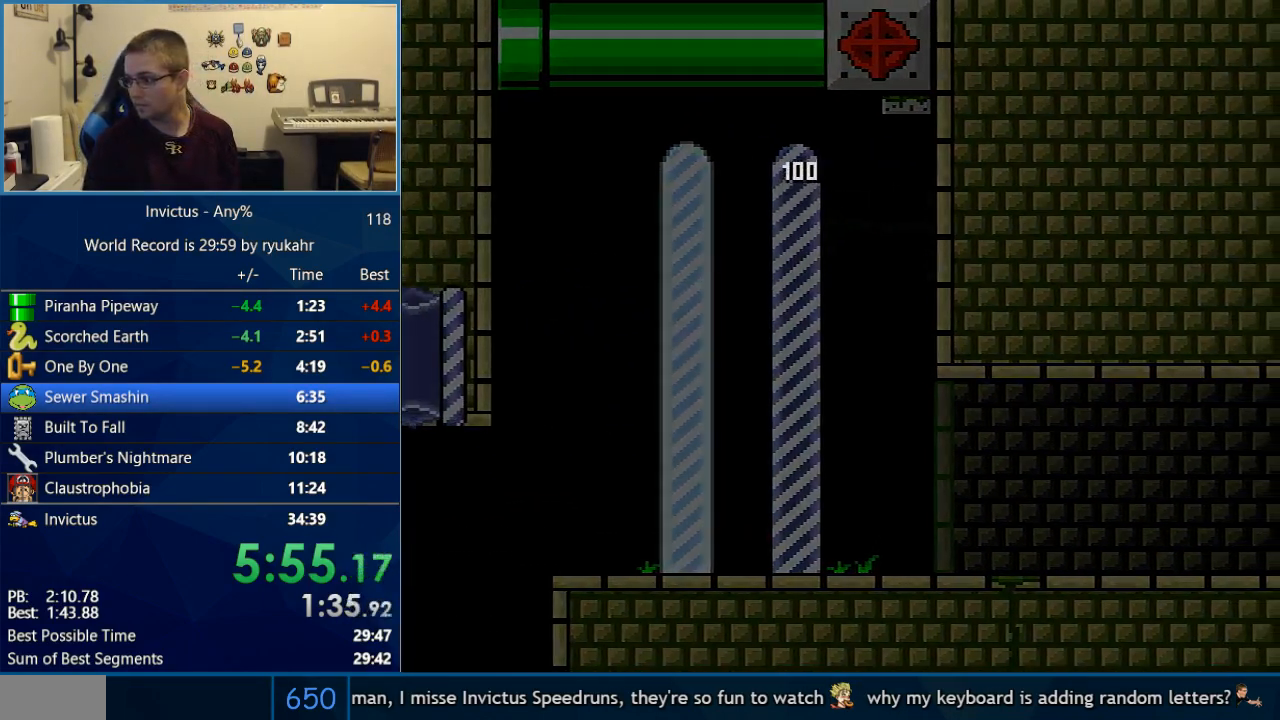
{"buttons": [], "events": [[17, "A", "up"], [33, "B", "down"], [133, "A", "down"], [133, "B", "up"], [167, "A", "up"]]}
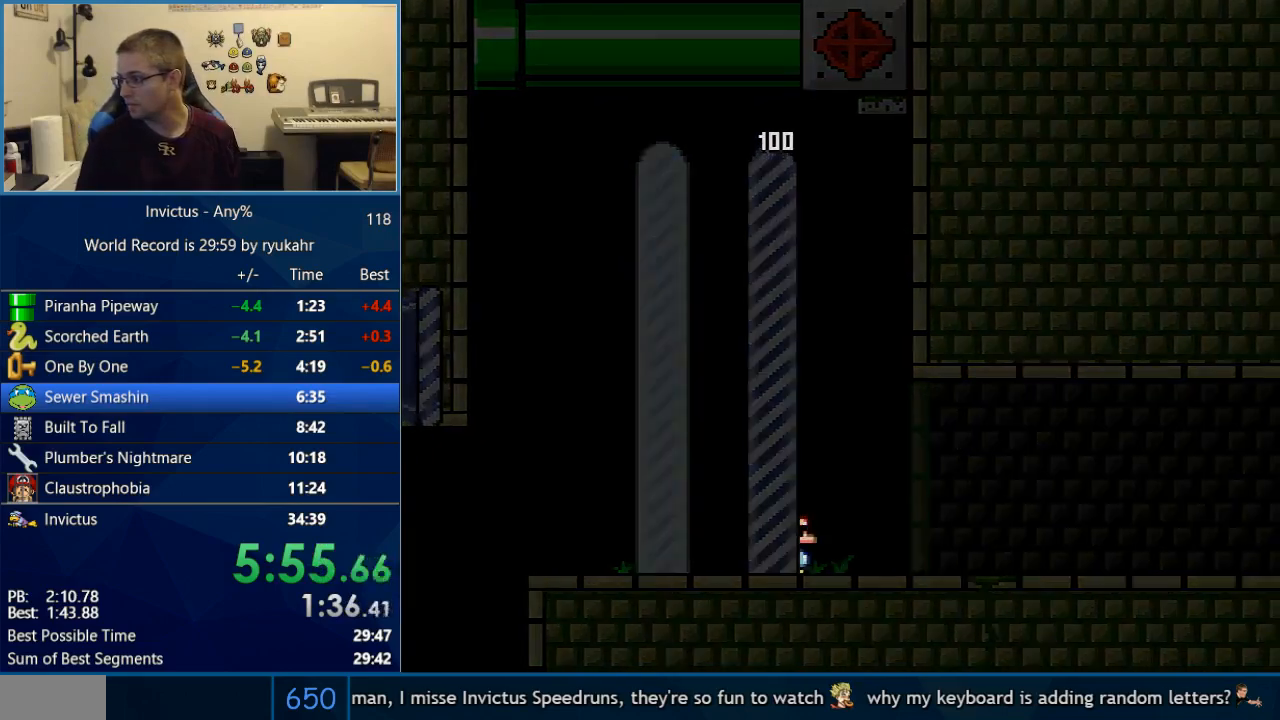
{"buttons": [], "events": []}
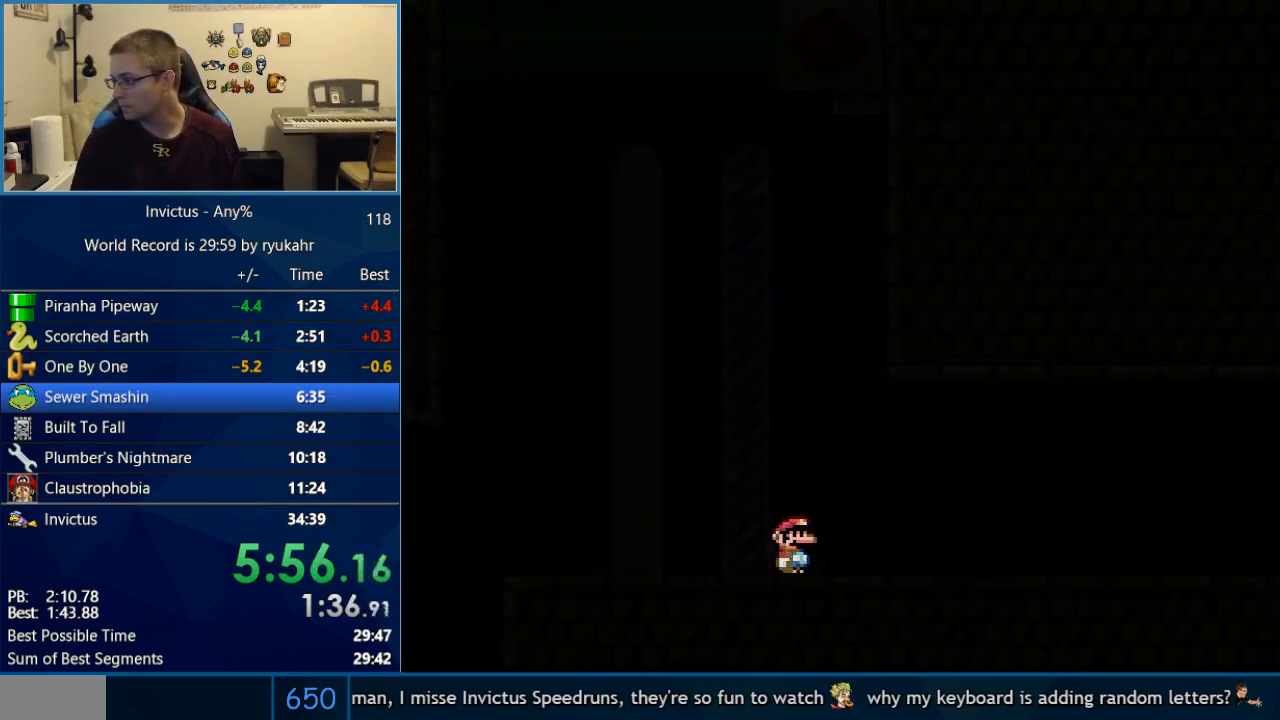
{"buttons": ["B"], "events": [[167, "A", "down"], [317, "A", "up"], [317, "B", "down"], [417, "A", "down"], [417, "B", "up"], [450, "A", "up"], [500, "B", "down"]]}
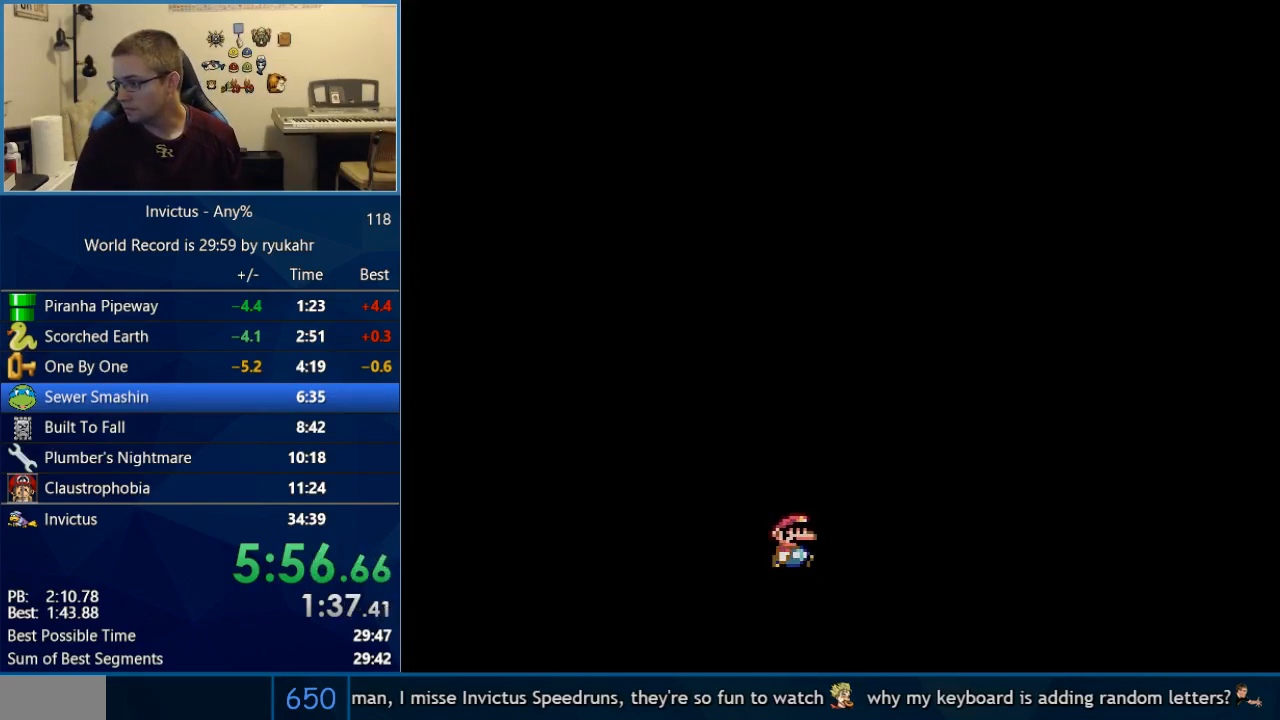
{"buttons": [], "events": [[33, "A", "down"], [33, "B", "up"], [100, "A", "up"], [100, "B", "down"], [167, "A", "down"], [200, "B", "up"], [250, "A", "up"], [250, "B", "down"], [350, "A", "down"], [350, "B", "up"], [383, "A", "up"]]}
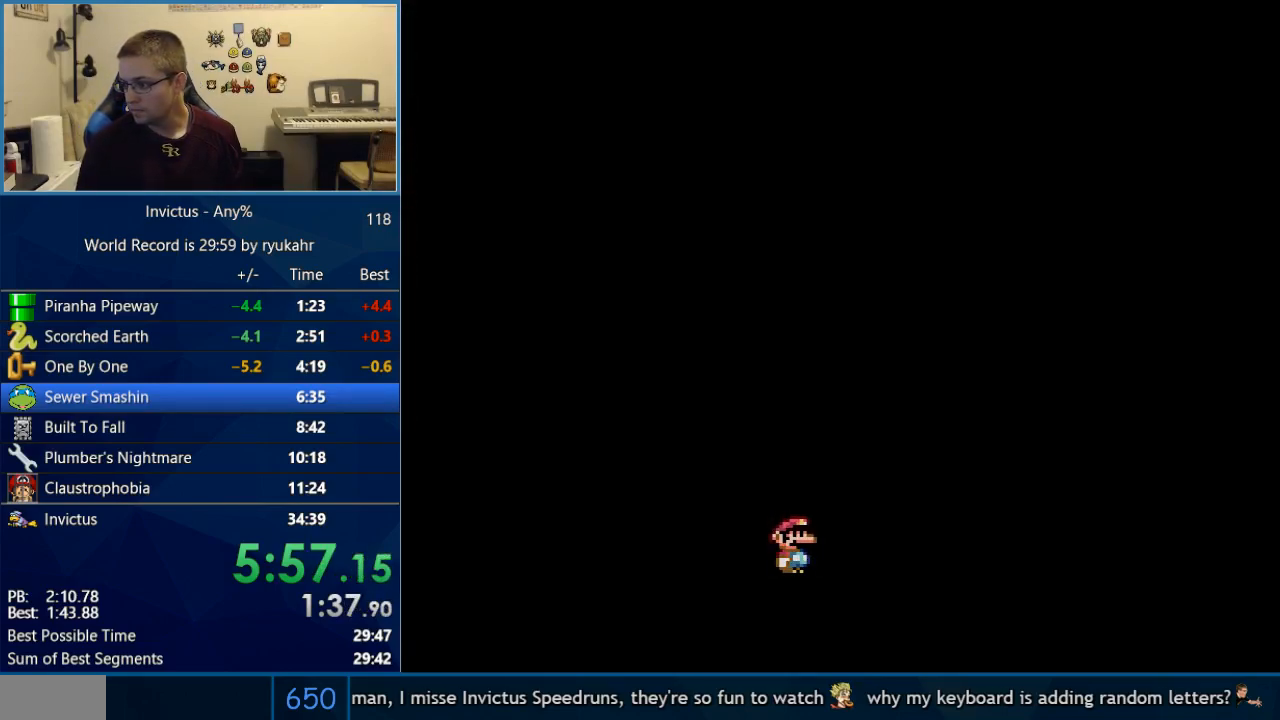
{"buttons": [], "events": []}
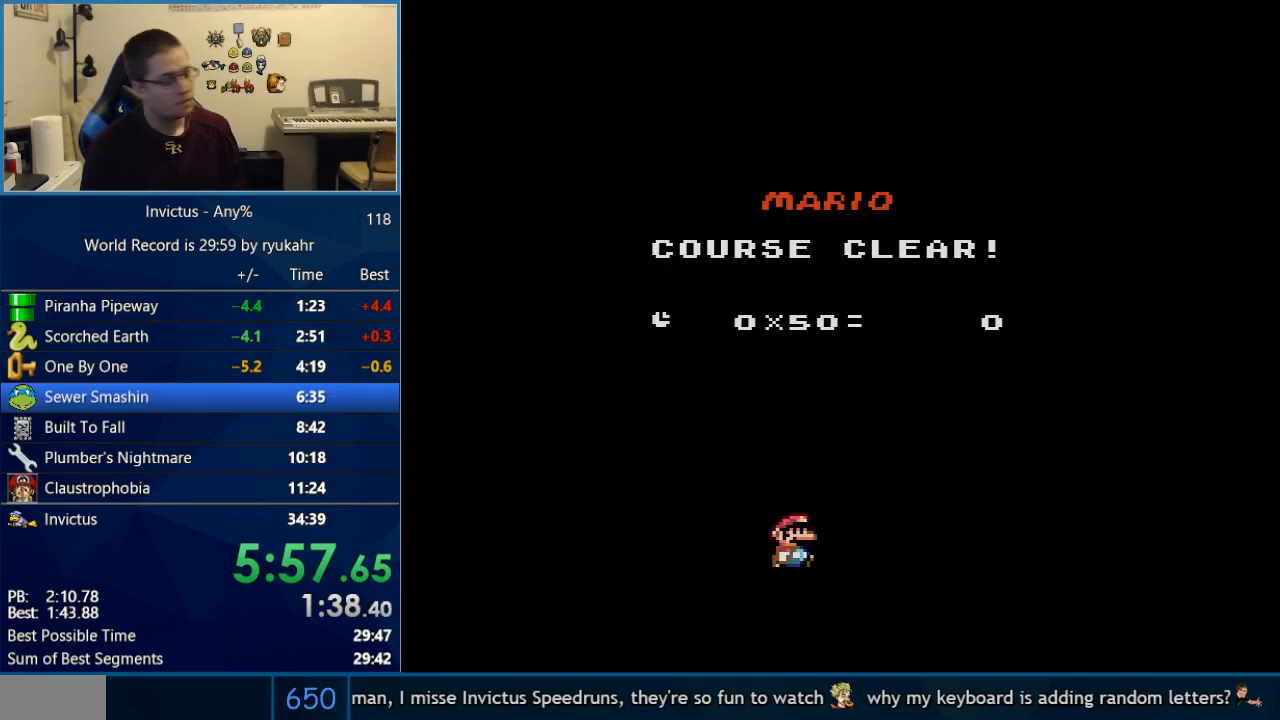
{"buttons": [], "events": []}
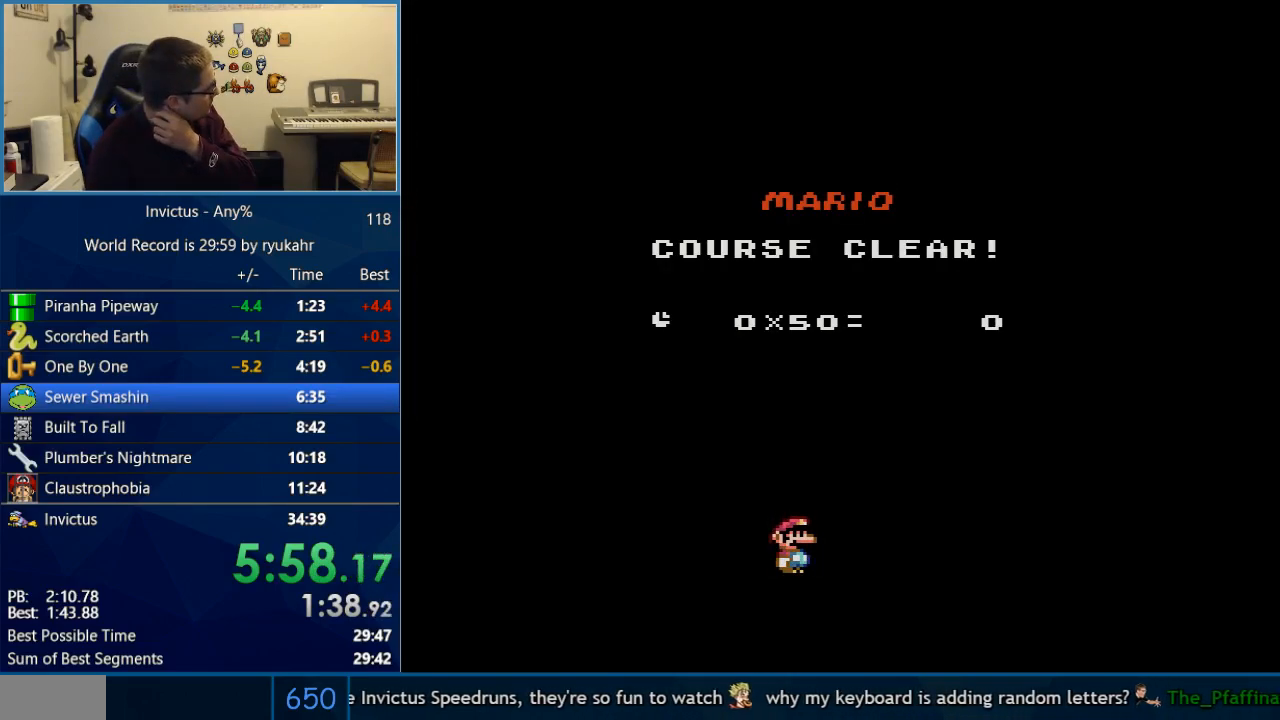
{"buttons": [], "events": []}
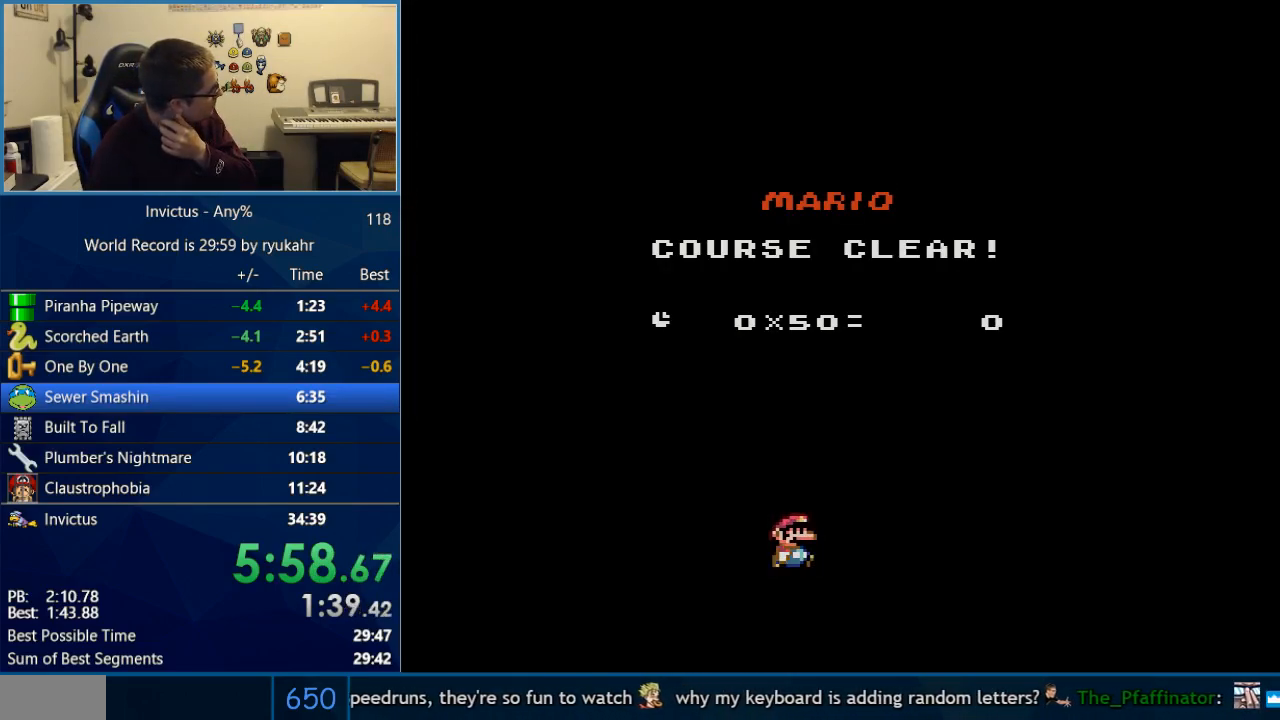
{"buttons": [], "events": []}
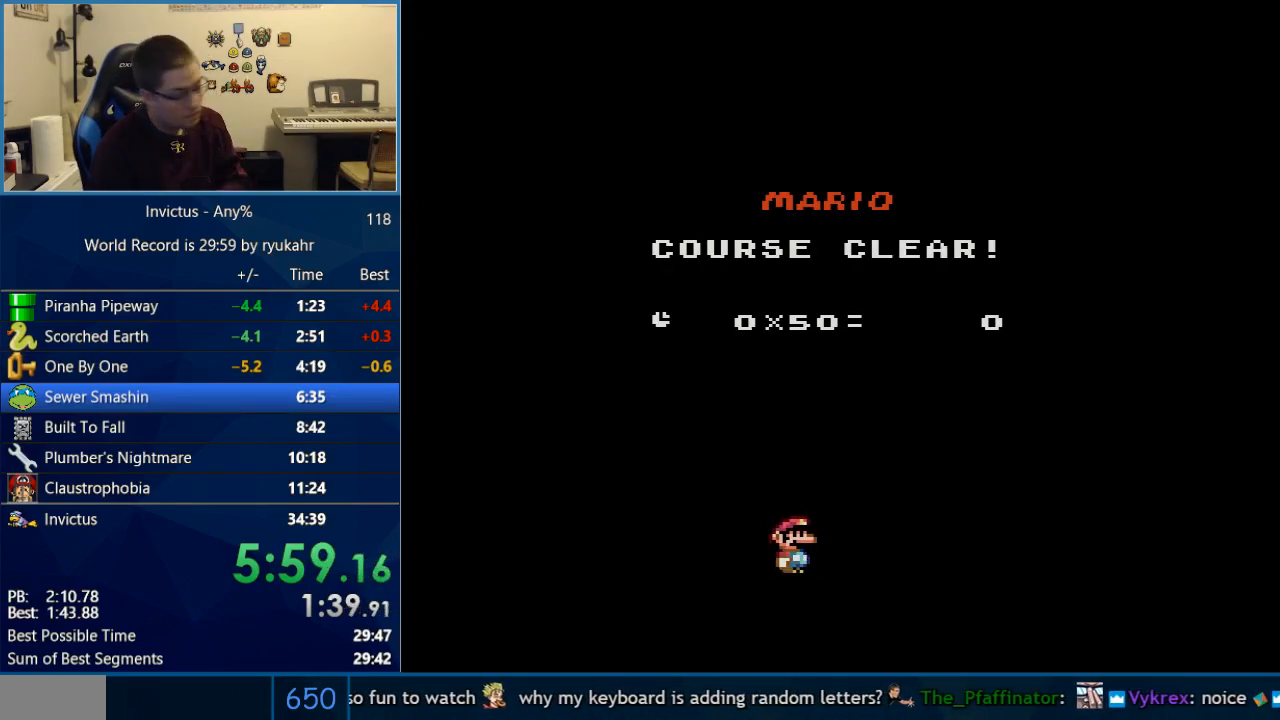
{"buttons": [], "events": []}
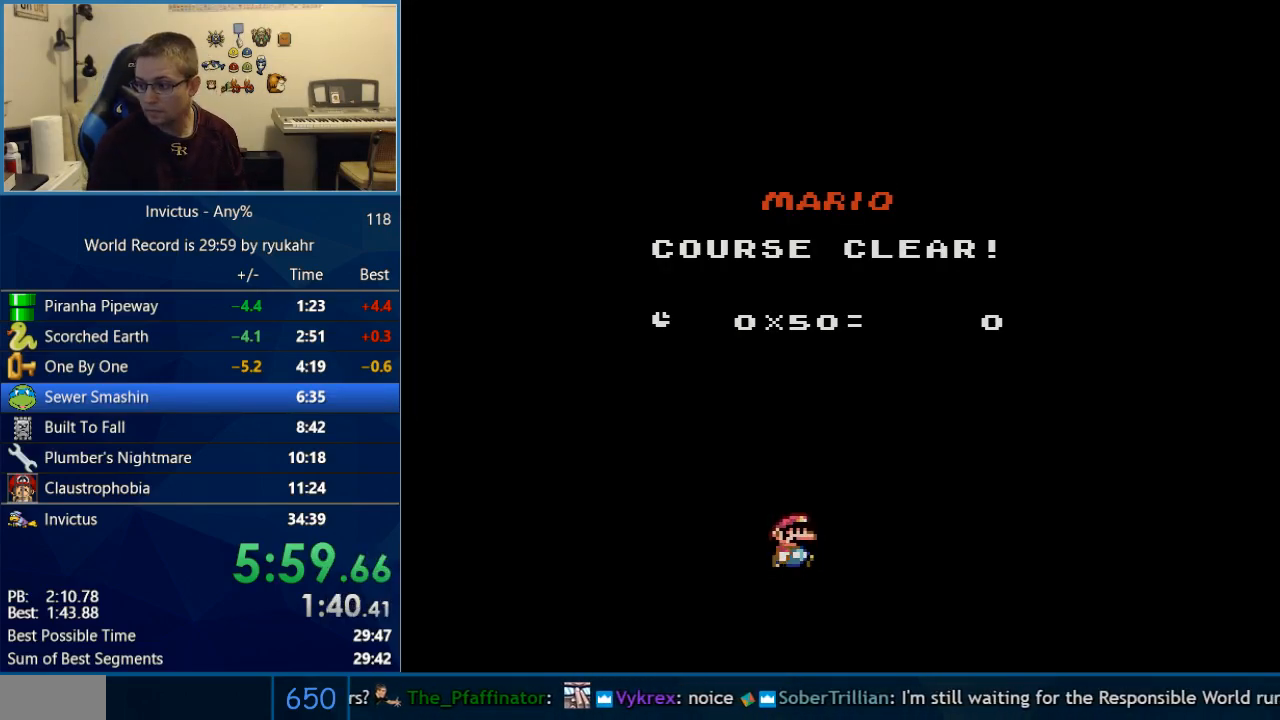
{"buttons": [], "events": []}
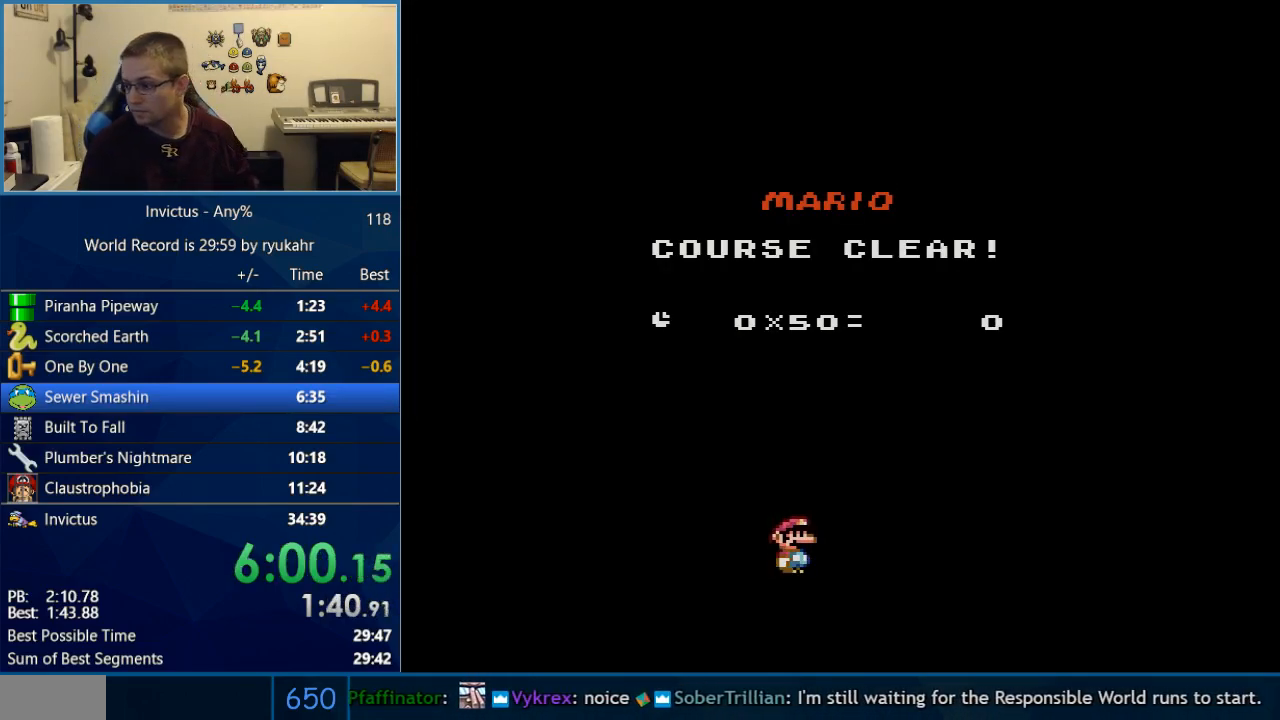
{"buttons": [], "events": []}
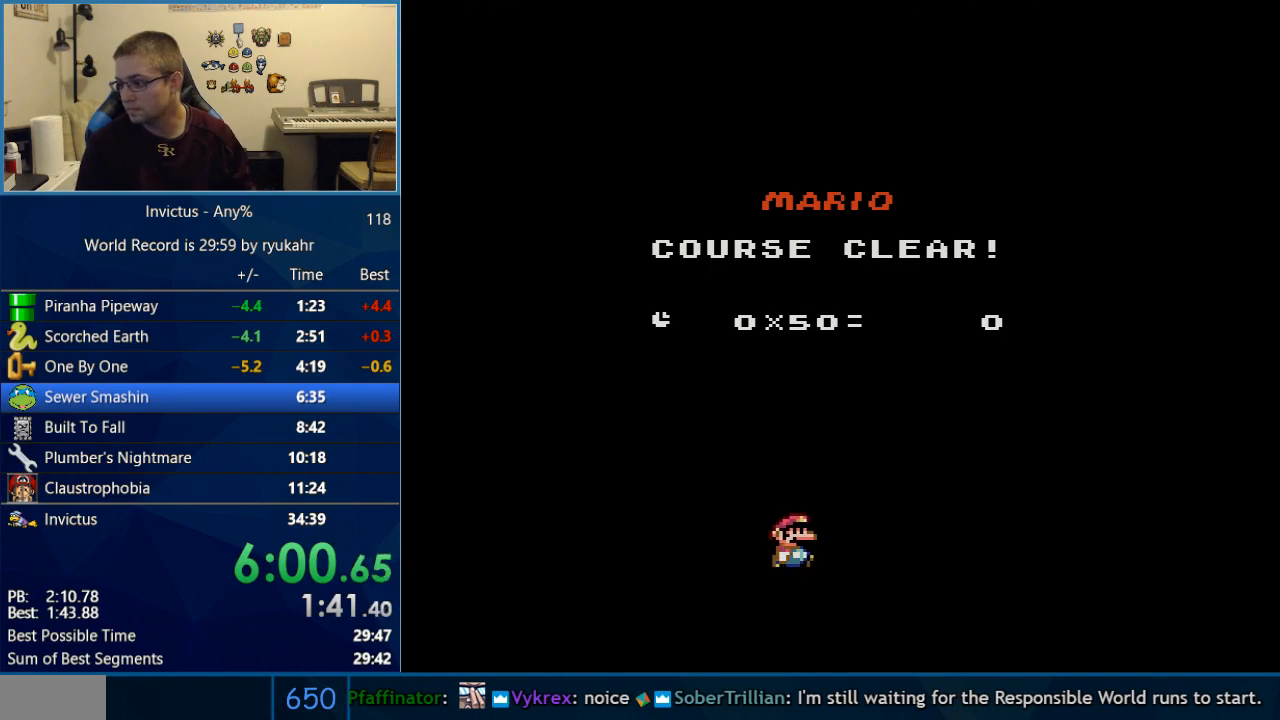
{"buttons": ["A"], "events": [[167, "B", "down"], [233, "A", "down"], [317, "B", "up"], [350, "A", "up"], [417, "A", "down"]]}
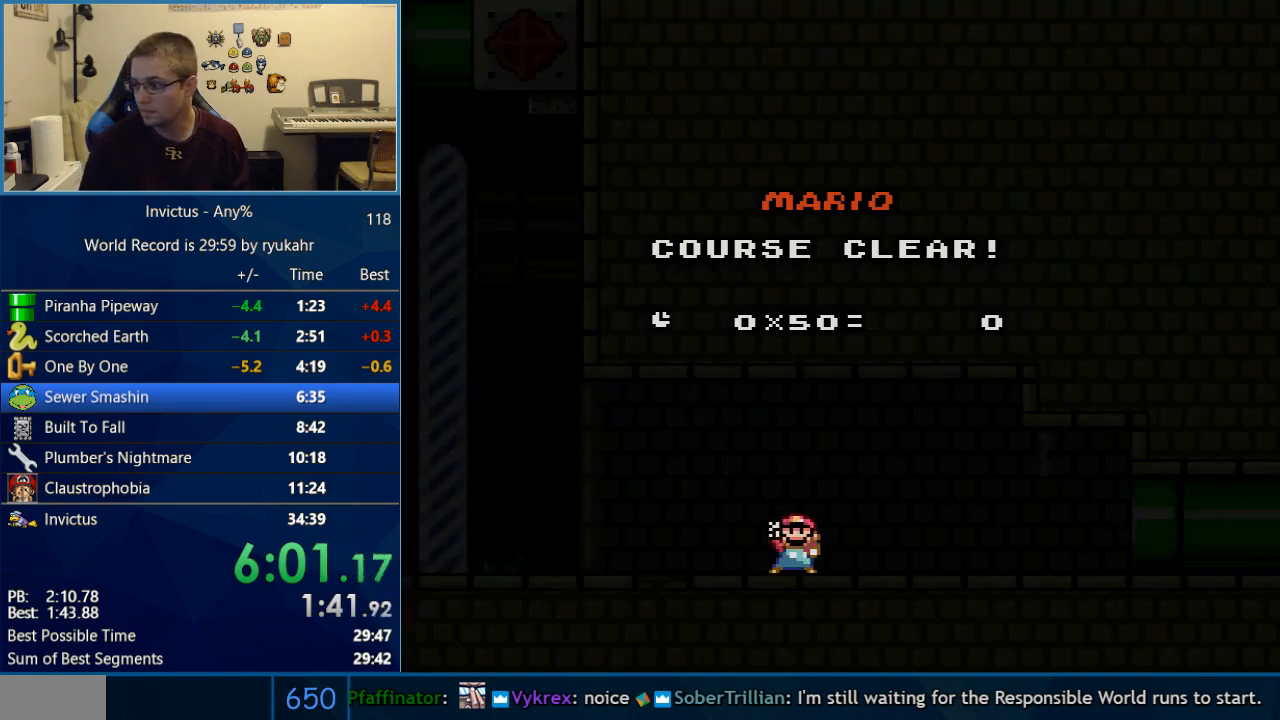
{"buttons": [], "events": [[33, "A", "up"], [67, "B", "down"], [167, "A", "down"], [167, "B", "up"], [233, "A", "up"], [233, "B", "down"], [283, "A", "down"], [283, "B", "up"], [317, "B", "down"], [350, "A", "up"], [450, "B", "up"]]}
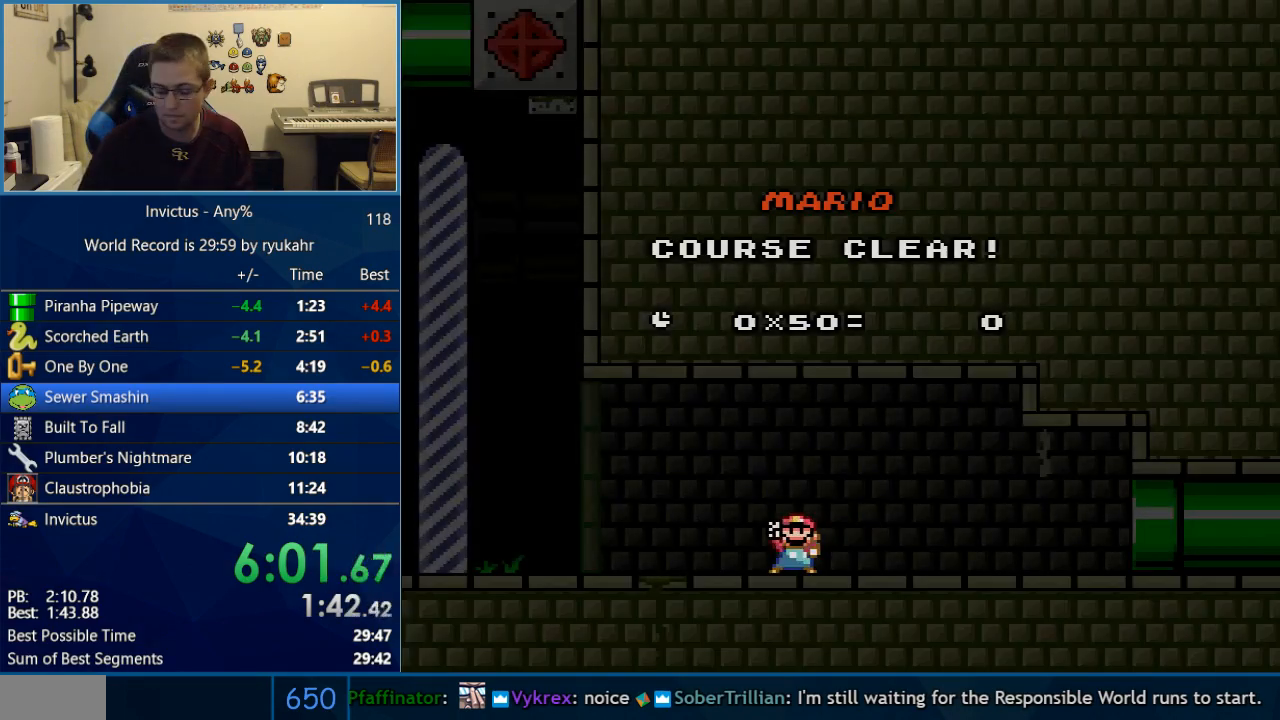
{"buttons": [], "events": []}
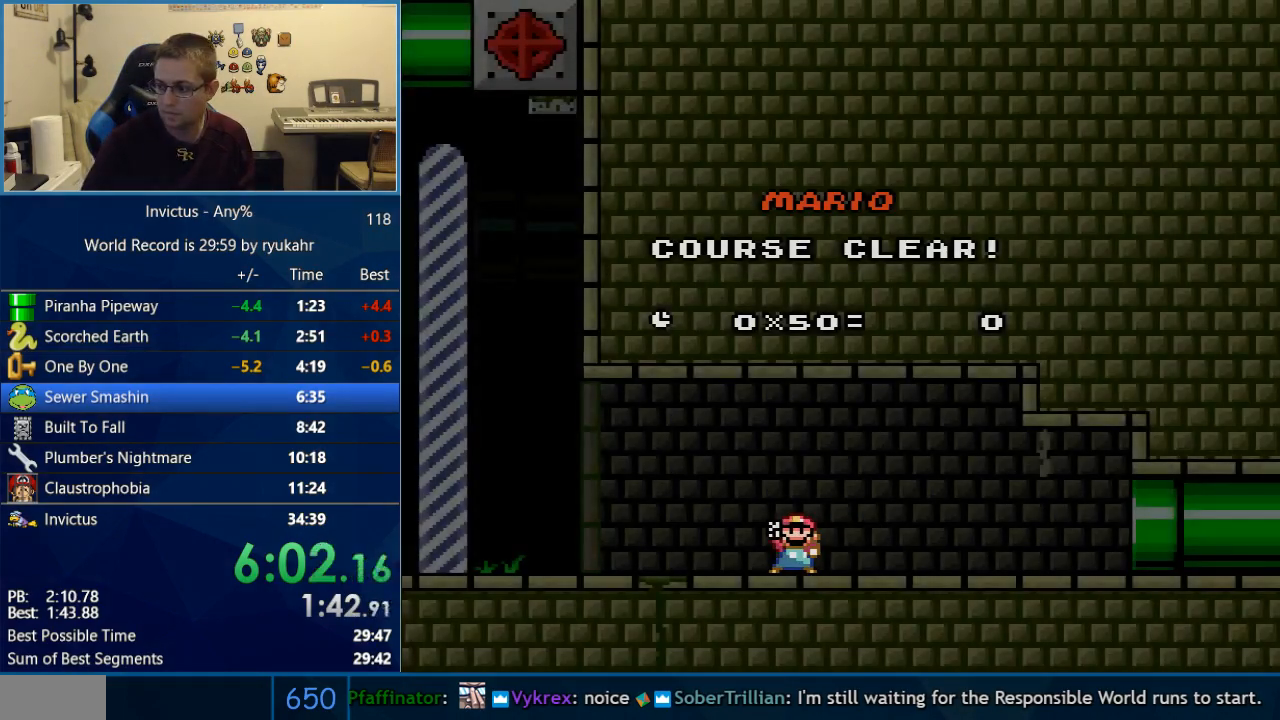
{"buttons": [], "events": []}
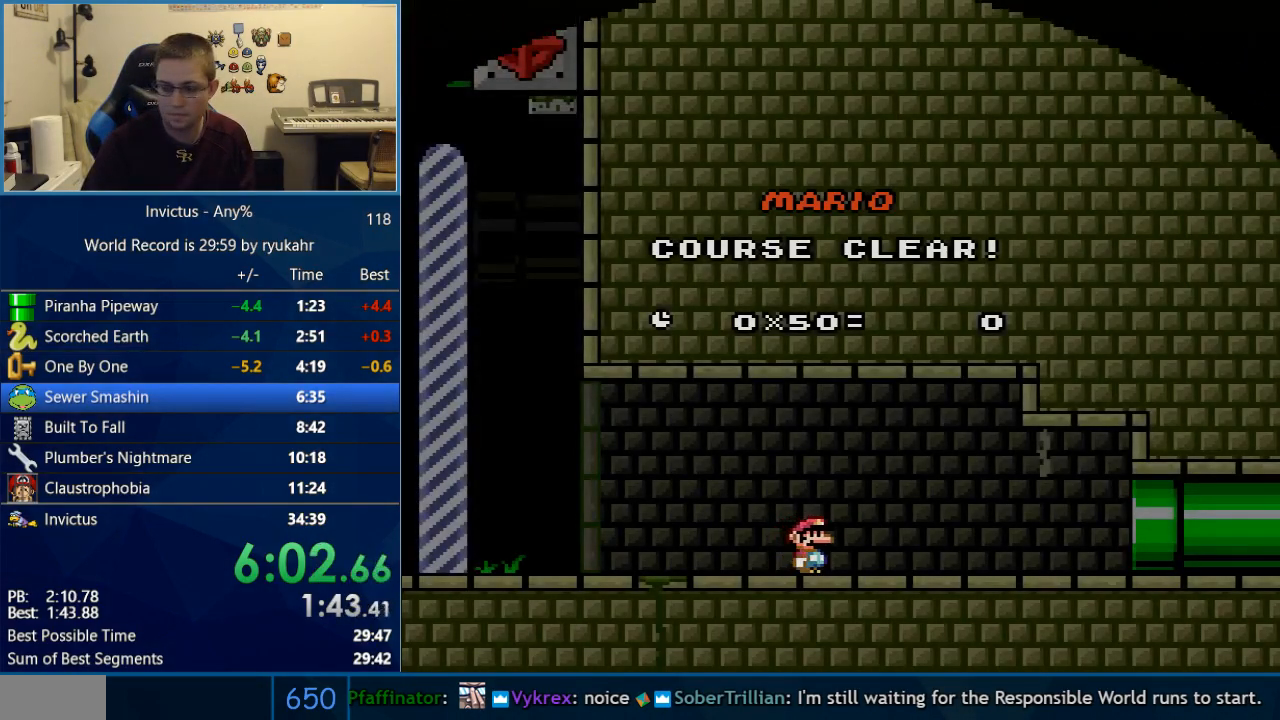
{"buttons": [], "events": []}
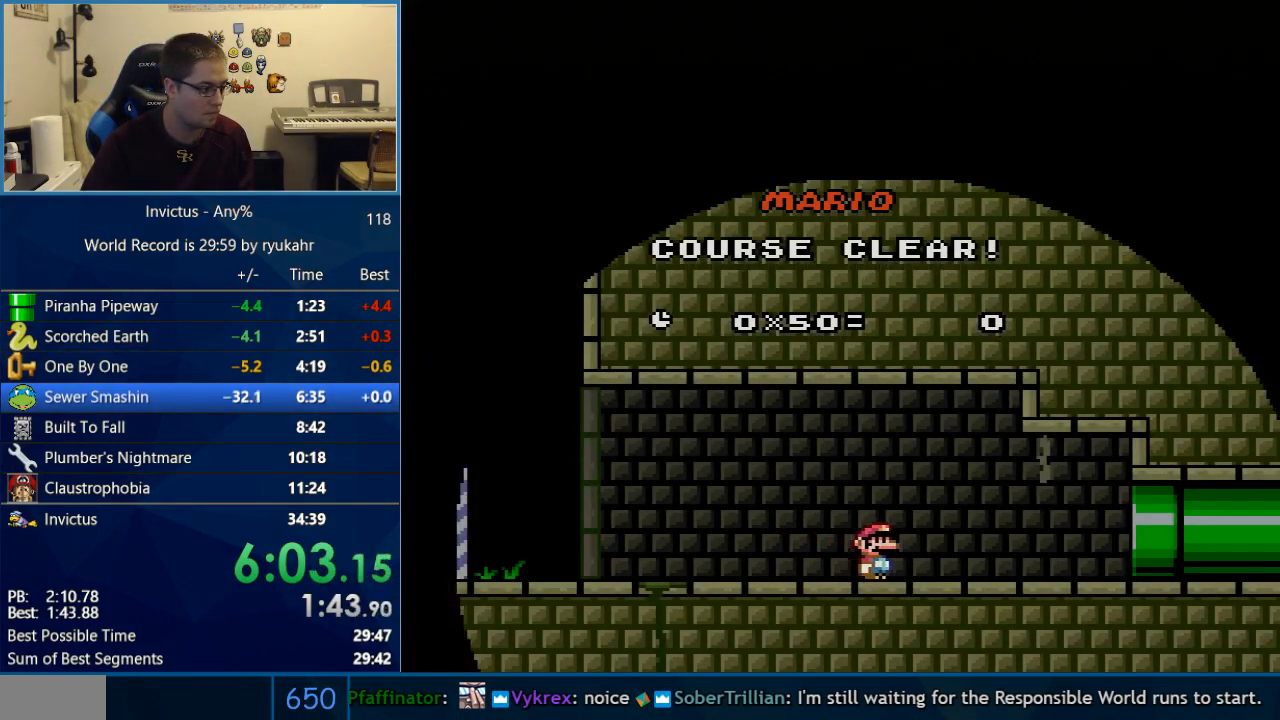
{"buttons": [], "events": []}
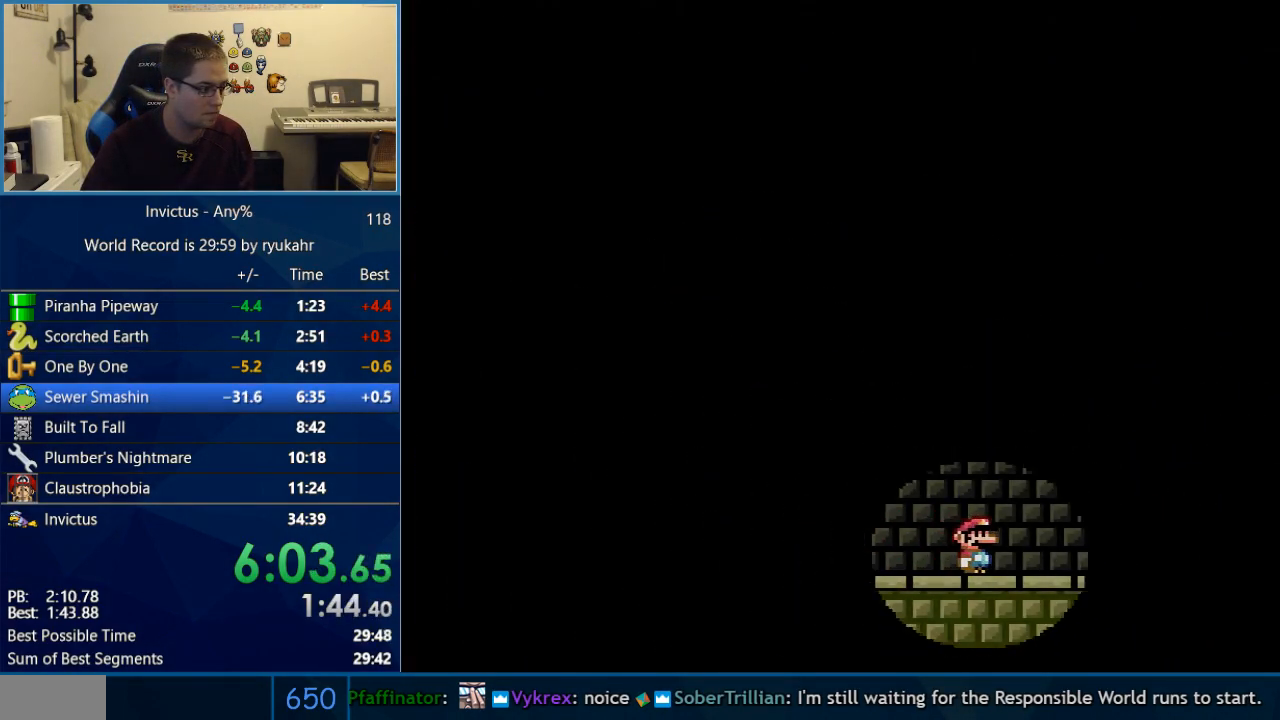
{"buttons": [], "events": []}
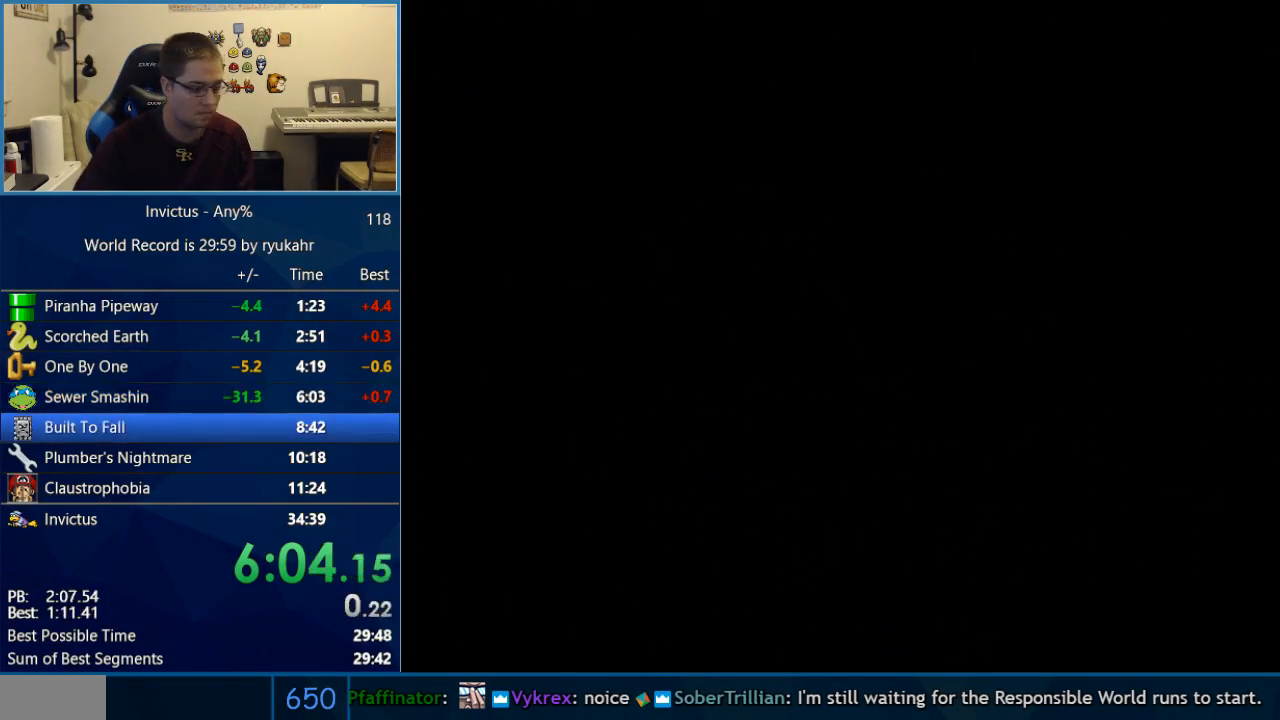
{"buttons": [], "events": []}
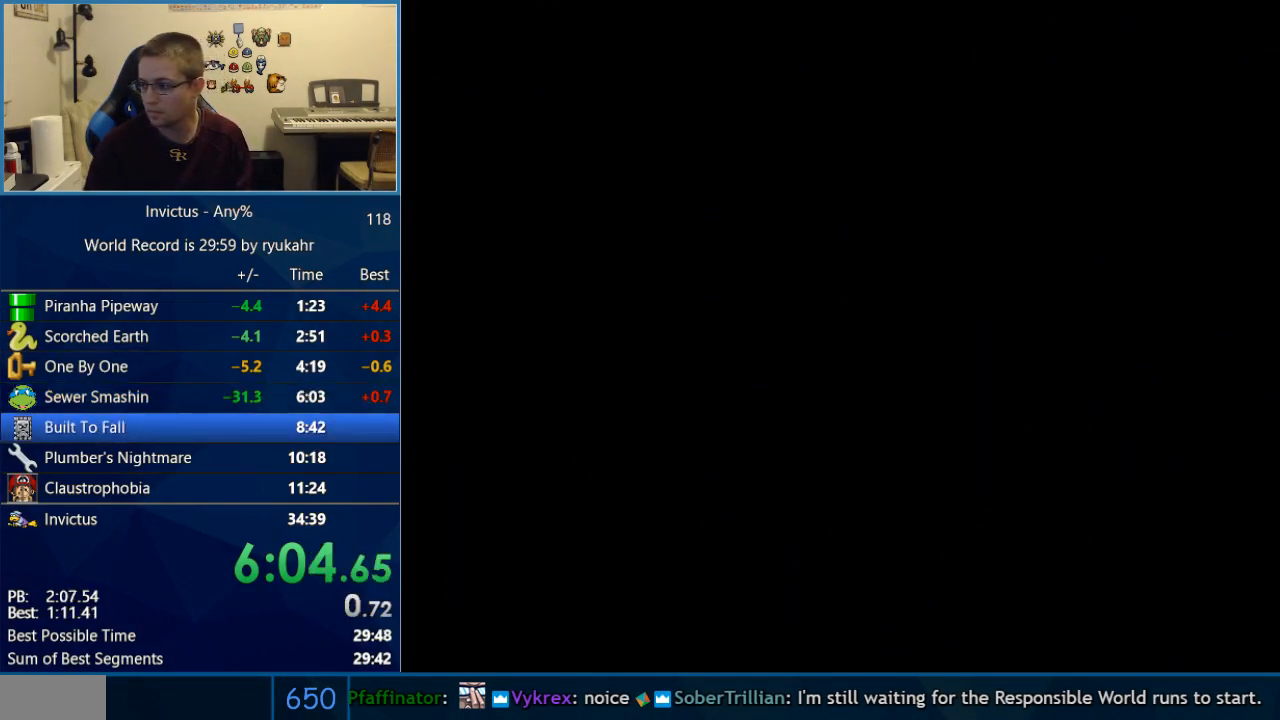
{"buttons": [], "events": []}
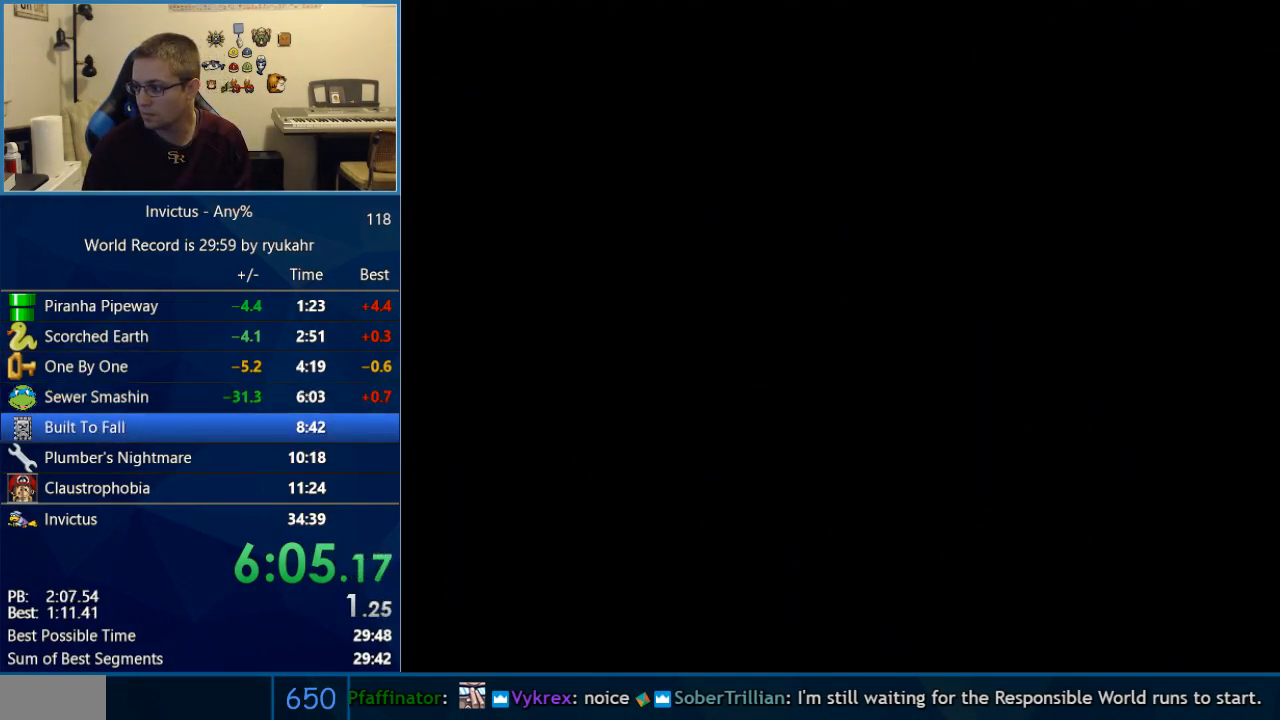
{"buttons": [], "events": []}
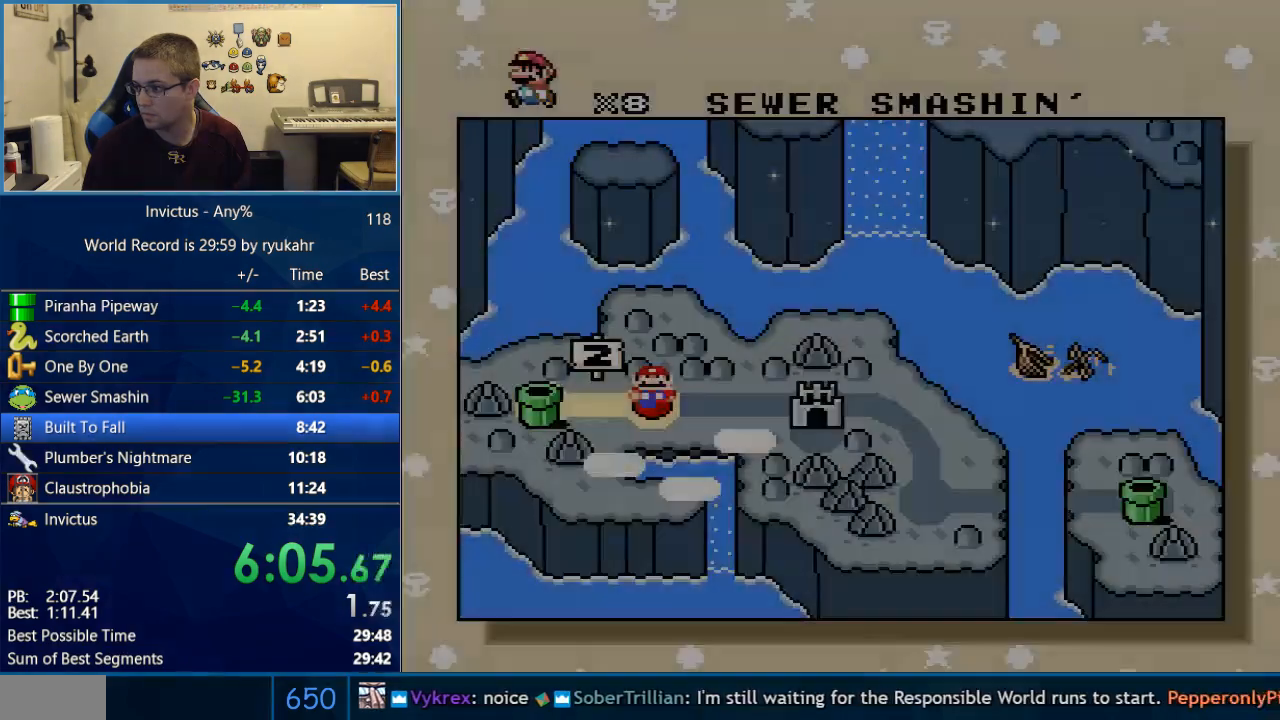
{"buttons": [], "events": []}
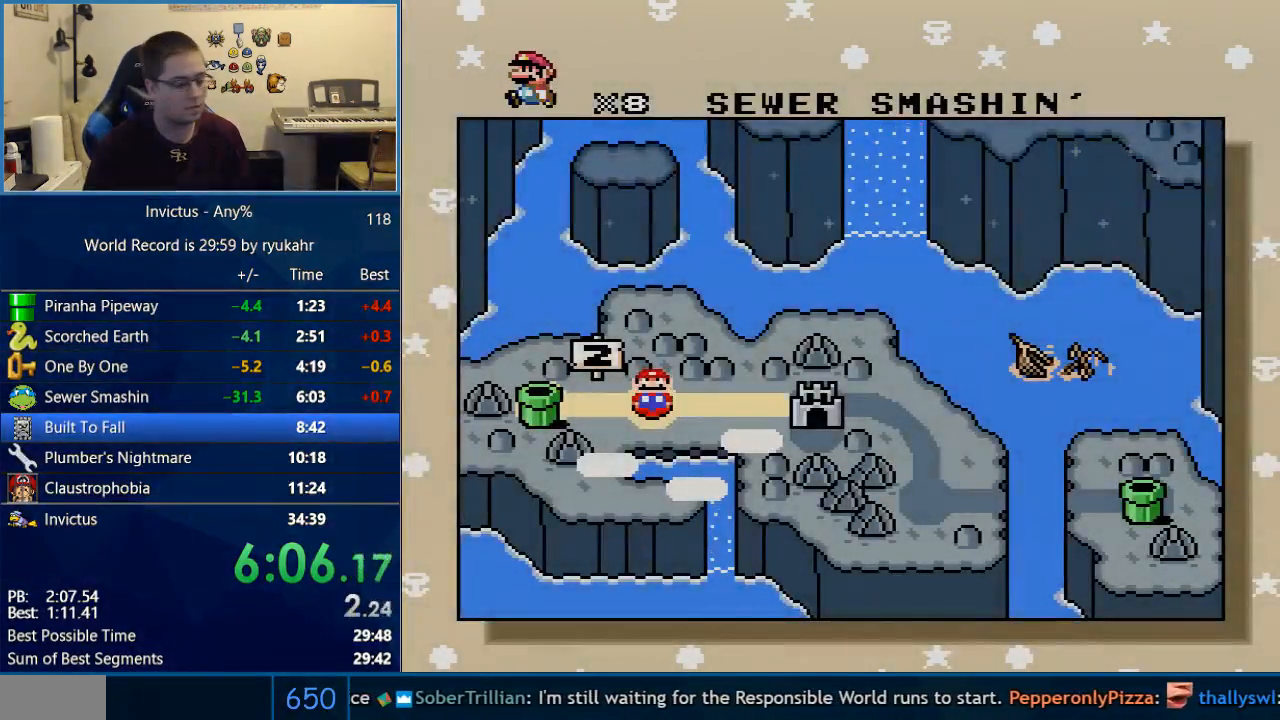
{"buttons": [], "events": []}
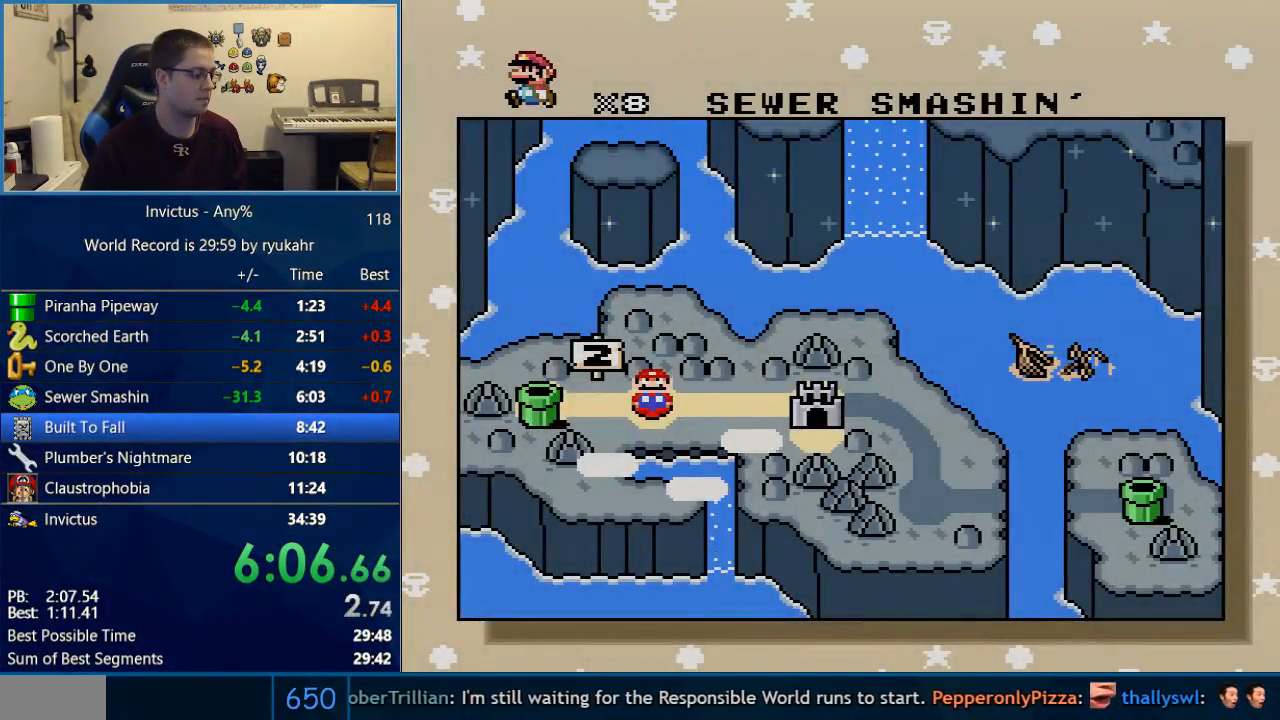
{"buttons": ["A"], "events": [[350, "B", "down"], [500, "A", "down"], [500, "B", "up"]]}
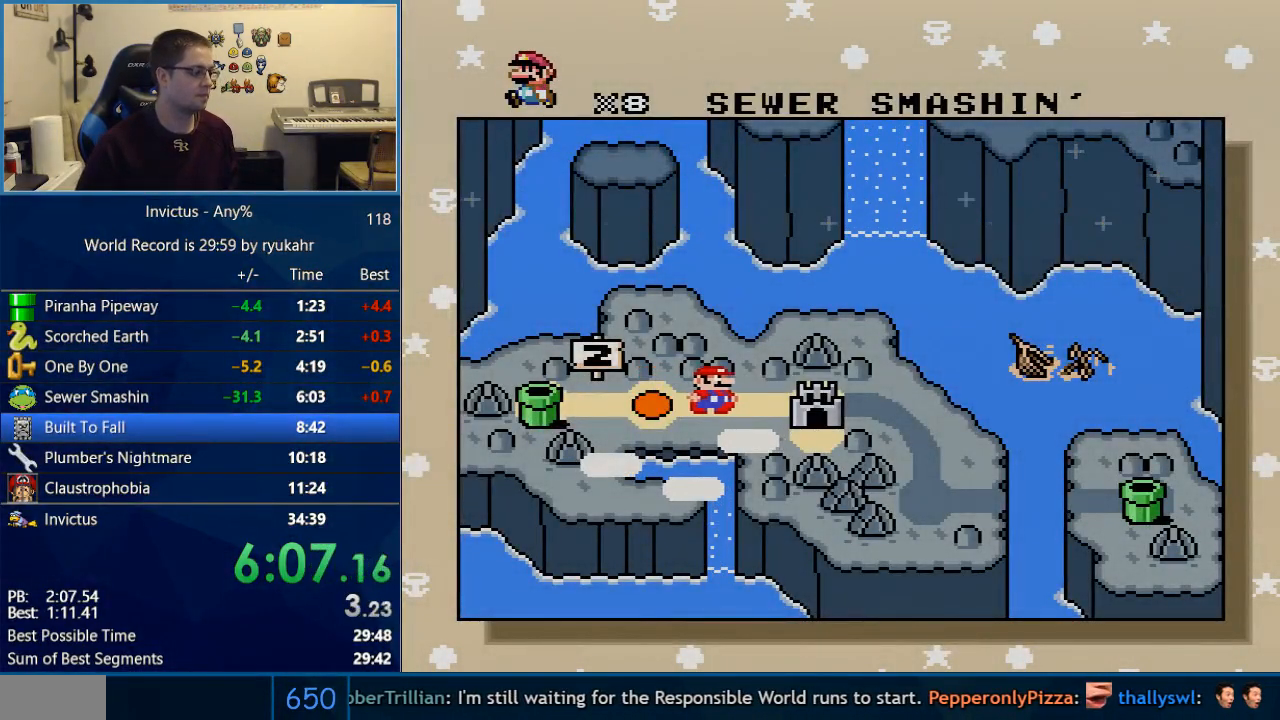
{"buttons": ["A"], "events": [[33, "A", "up"], [33, "Y", "down"], [67, "B", "down"], [167, "A", "down"], [167, "B", "up"], [167, "Y", "up"], [233, "Y", "down"], [283, "A", "up"], [317, "Y", "up"], [350, "A", "down"], [350, "B", "down"], [383, "B", "up"], [417, "Y", "down"], [450, "A", "up"], [467, "Y", "up"], [500, "A", "down"]]}
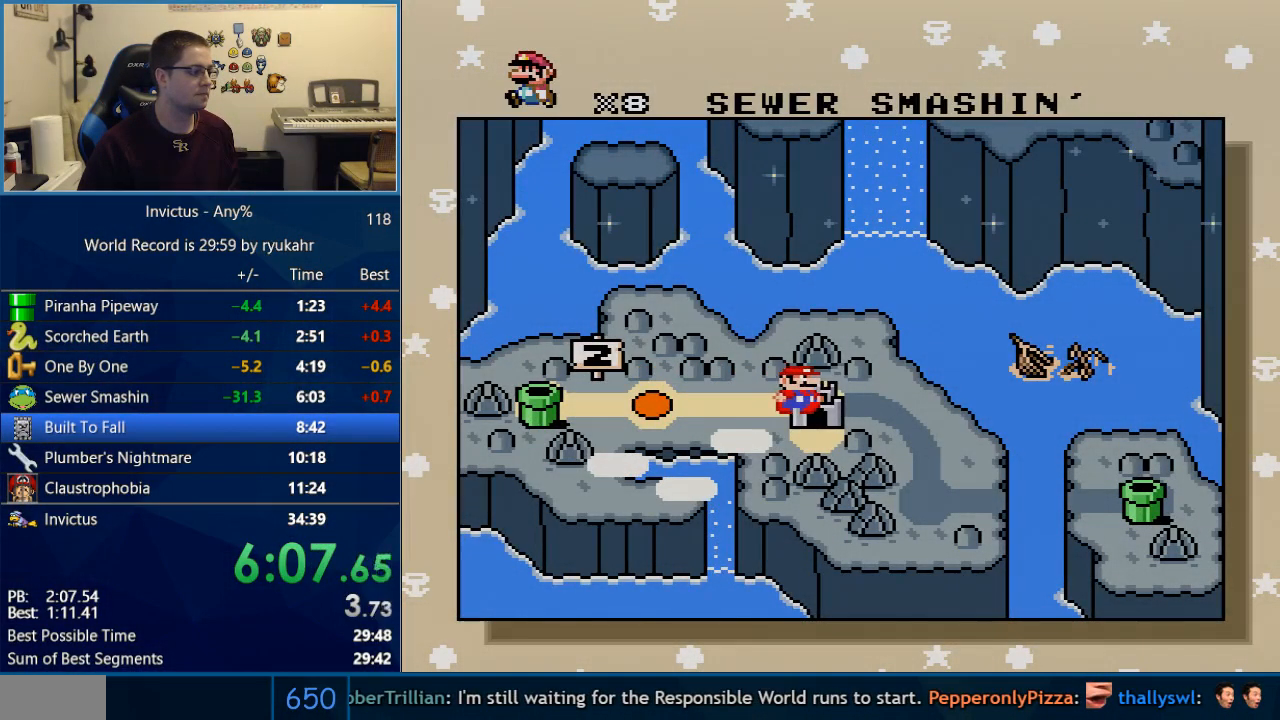
{"buttons": ["B", "Y"], "events": [[33, "Y", "down"], [67, "A", "up"], [100, "B", "down"], [133, "A", "down"], [133, "Y", "up"], [167, "B", "up"], [200, "A", "up"], [200, "Y", "down"], [233, "B", "down"], [250, "Y", "up"], [283, "A", "down"], [283, "B", "up"], [317, "A", "up"], [350, "B", "down"], [350, "Y", "down"], [383, "Y", "up"], [417, "A", "down"], [417, "B", "up"], [450, "A", "up"], [450, "Y", "down"], [500, "B", "down"]]}
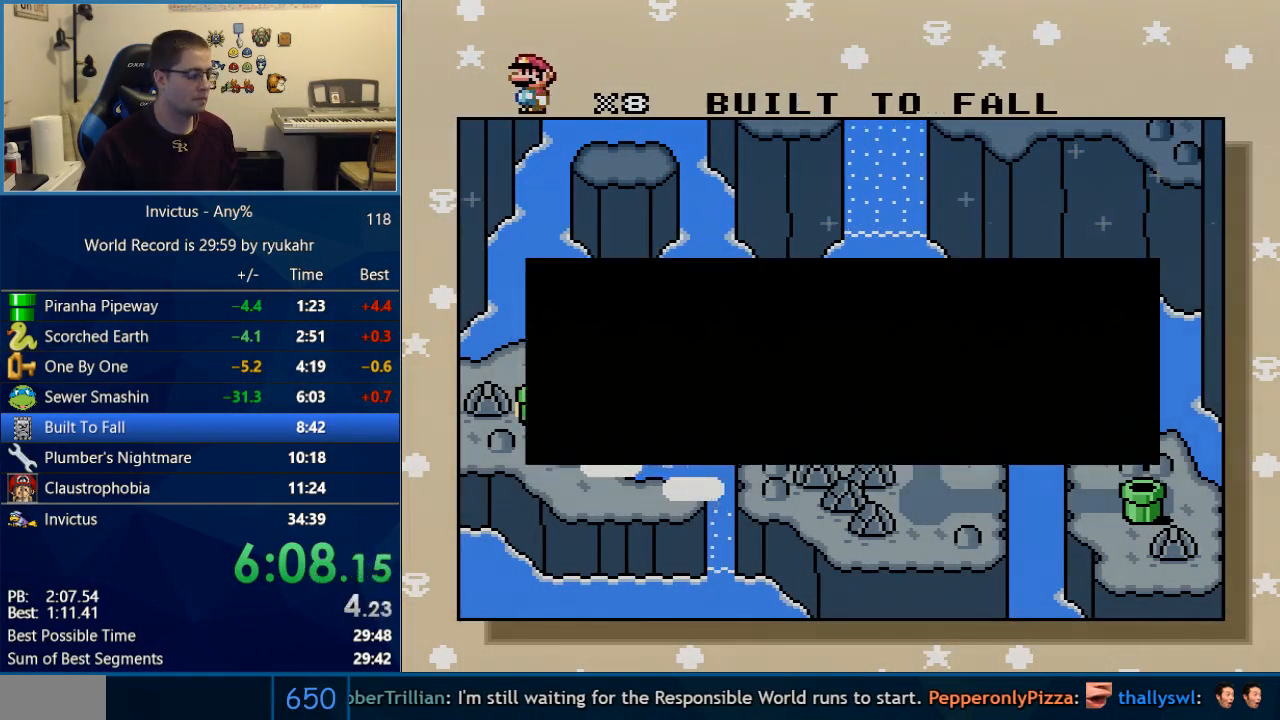
{"buttons": ["Y"], "events": [[33, "A", "down"], [33, "B", "up"], [33, "Y", "up"], [100, "A", "up"], [100, "Y", "down"], [133, "B", "down"], [167, "A", "down"], [167, "B", "up"], [167, "Y", "up"], [233, "A", "up"], [233, "Y", "down"], [283, "B", "down"], [317, "A", "down"], [317, "B", "up"], [317, "Y", "up"], [350, "A", "up"], [350, "Y", "down"], [383, "B", "down"], [450, "A", "down"], [450, "B", "up"], [450, "Y", "up"], [500, "A", "up"], [500, "Y", "down"]]}
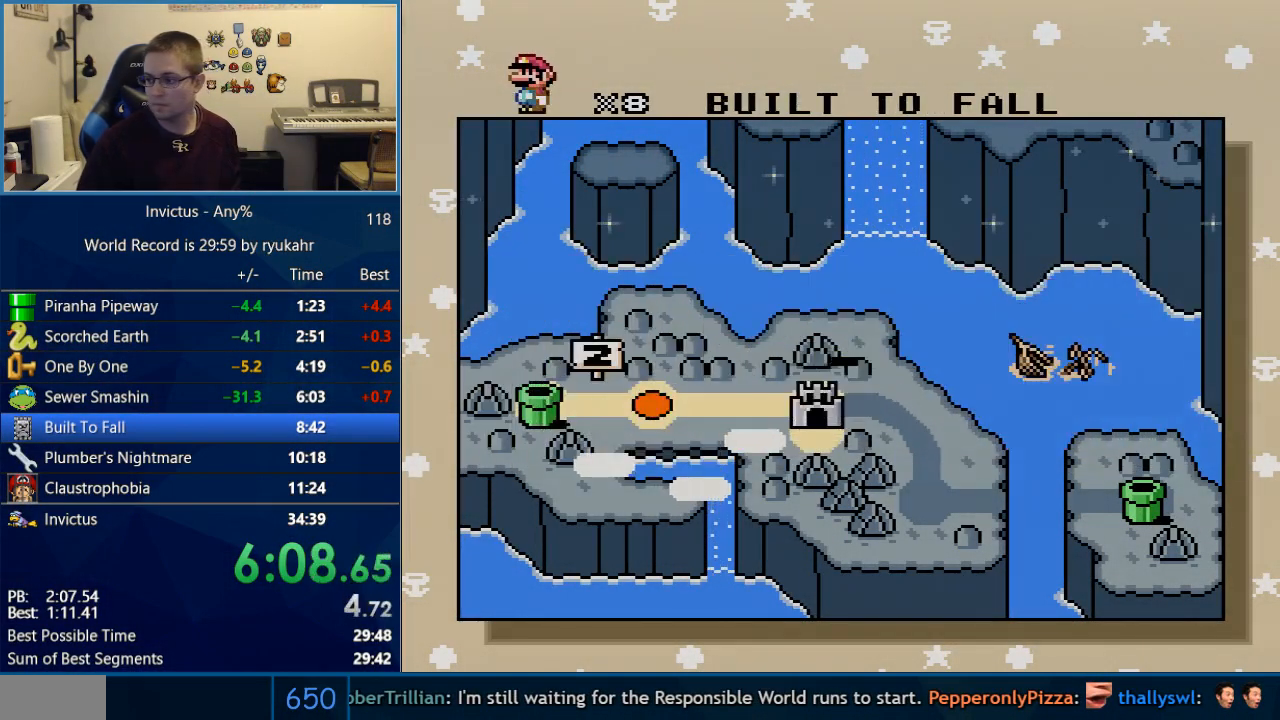
{"buttons": ["A"], "events": [[33, "B", "down"], [67, "A", "down"], [100, "B", "up"], [100, "Y", "up"], [133, "A", "up"], [133, "Y", "down"], [167, "B", "down"], [200, "A", "down"], [200, "Y", "up"], [217, "B", "up"], [283, "A", "up"], [283, "Y", "down"], [317, "B", "down"], [350, "A", "down"], [350, "Y", "up"], [383, "B", "up"], [417, "A", "up"], [417, "Y", "down"], [450, "B", "down"], [467, "A", "down"], [467, "Y", "up"], [500, "B", "up"]]}